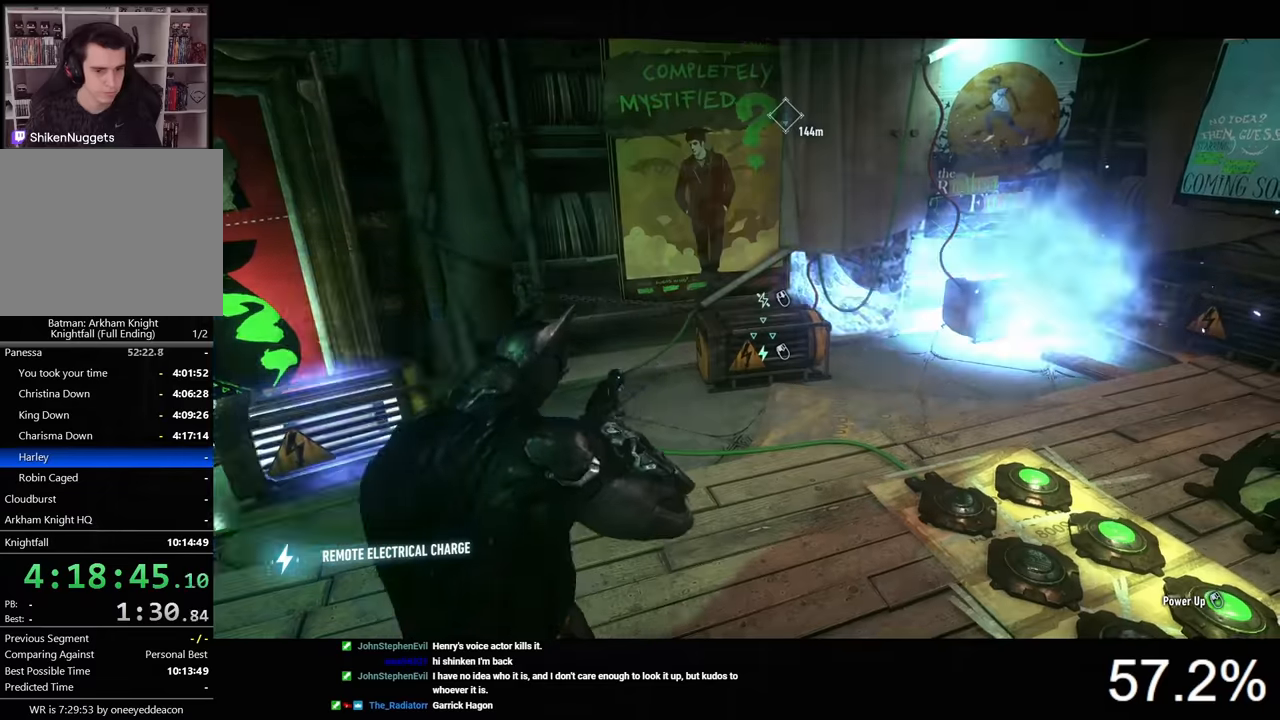
Gameplay with keyboard and mouse; each line is a JSON object with the keys and mouse buttons held at the frame after it. "events" lists presses ("down") and releases ("up") of "1", "2", "3", "4", "5", "a", "alt", "c", "caps_lock", "ctrl", "d", "e", "f", "g", "q", "r", "s", "shift", "space", "t", "tab", "v", "w", "x", "z", "mouse_left", "mouse_wheel" and "mouse_right" between this image and that frame as [ms after this image, input, new state], when the widget could be followed in between. "mouse_left", "mouse_wheel", "mouse_right" = the "left", "wheel", "right" buttons of the "mouse" list. No other keys are recorded. "wheel" means that the mouse wheel is clicked or scrolled. "mouse_move" is the direction in which the mouse moves at that frame (one of eight, or "still"), when it could be read.
{"keys": [], "mouse": ["right"], "mouse_move": "right", "events": [[67, "mouse_left", "down"], [167, "mouse_left", "up"]]}
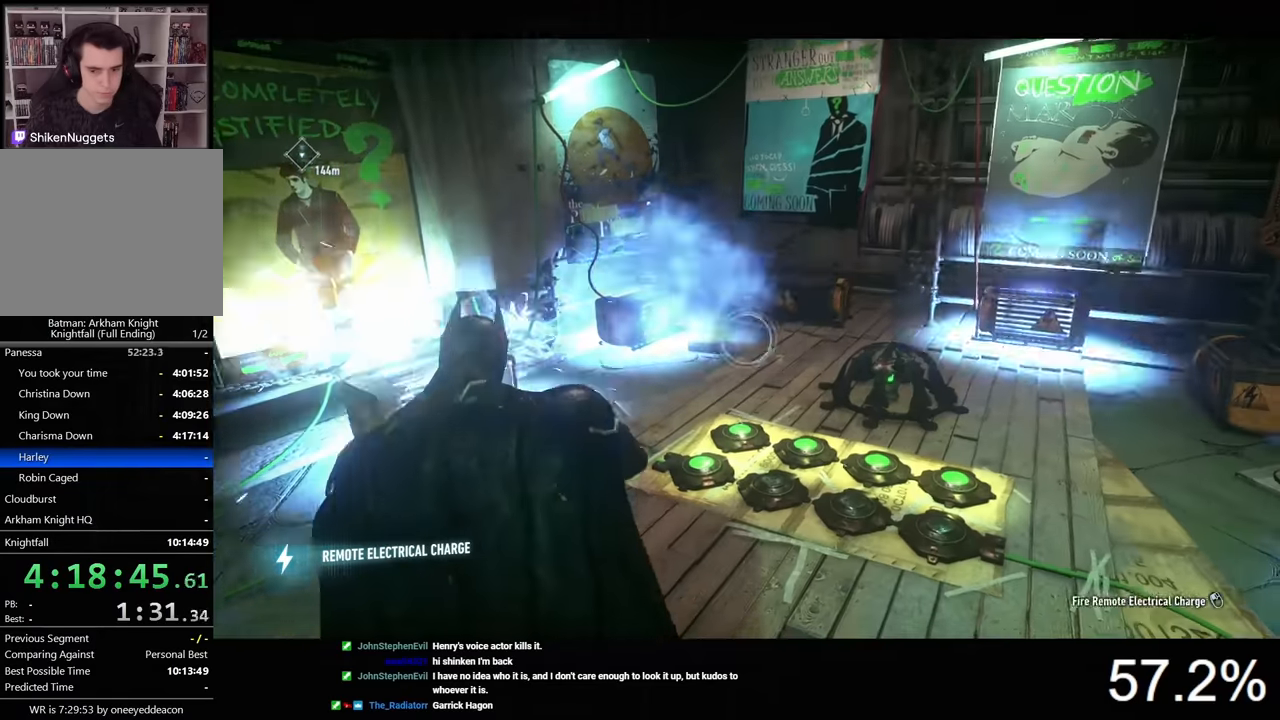
{"keys": [], "mouse": ["right"], "mouse_move": "still", "events": []}
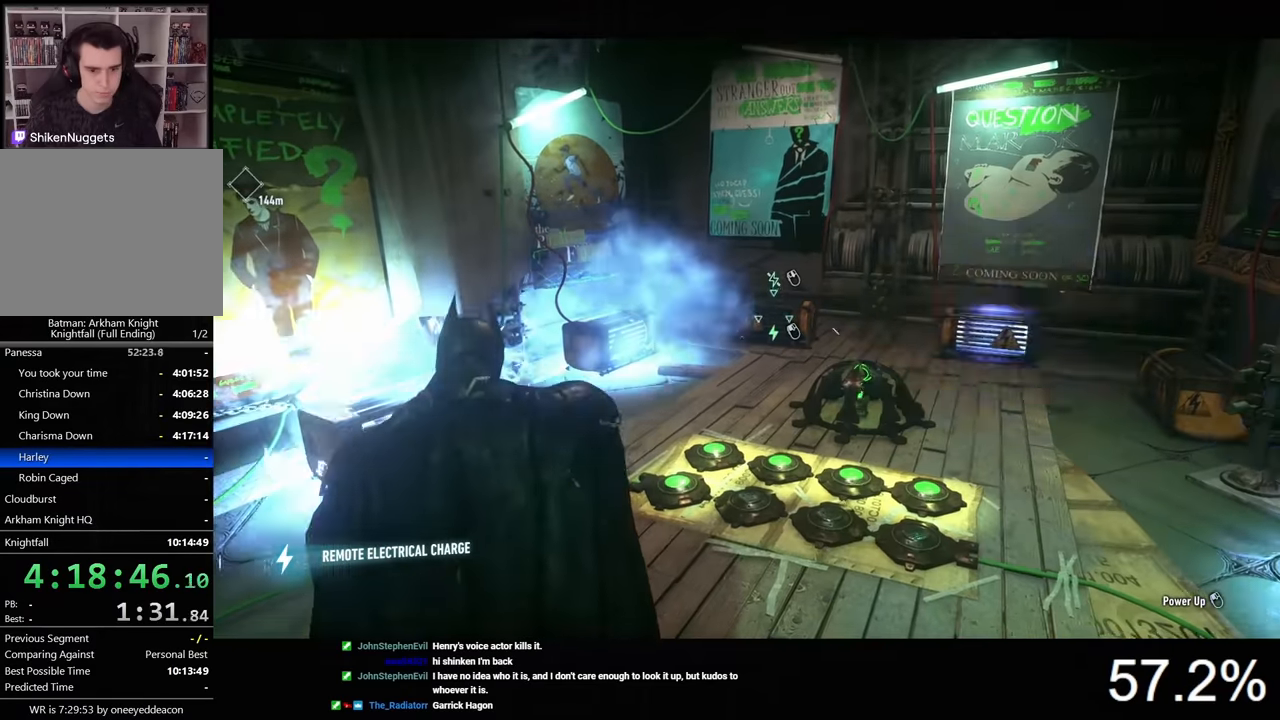
{"keys": [], "mouse": ["right"], "mouse_move": "still", "events": [[167, "mouse_left", "down"], [233, "mouse_left", "up"]]}
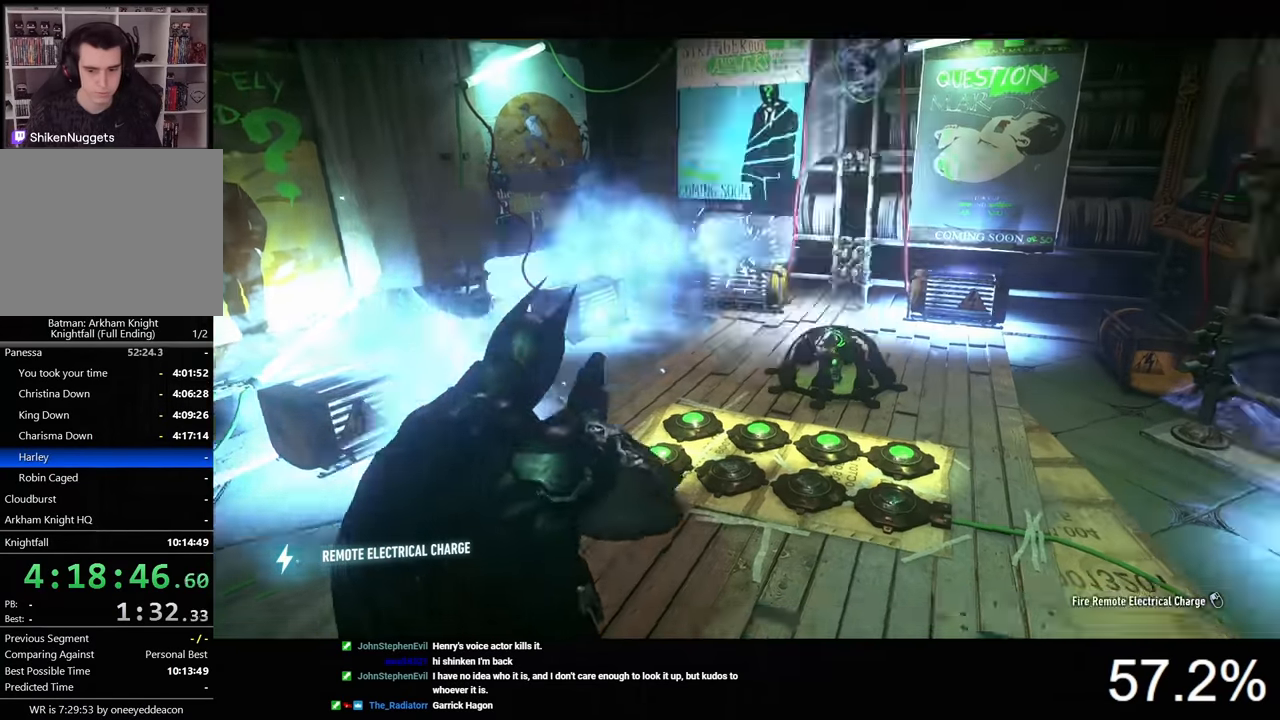
{"keys": [], "mouse": ["right"], "mouse_move": "still", "events": []}
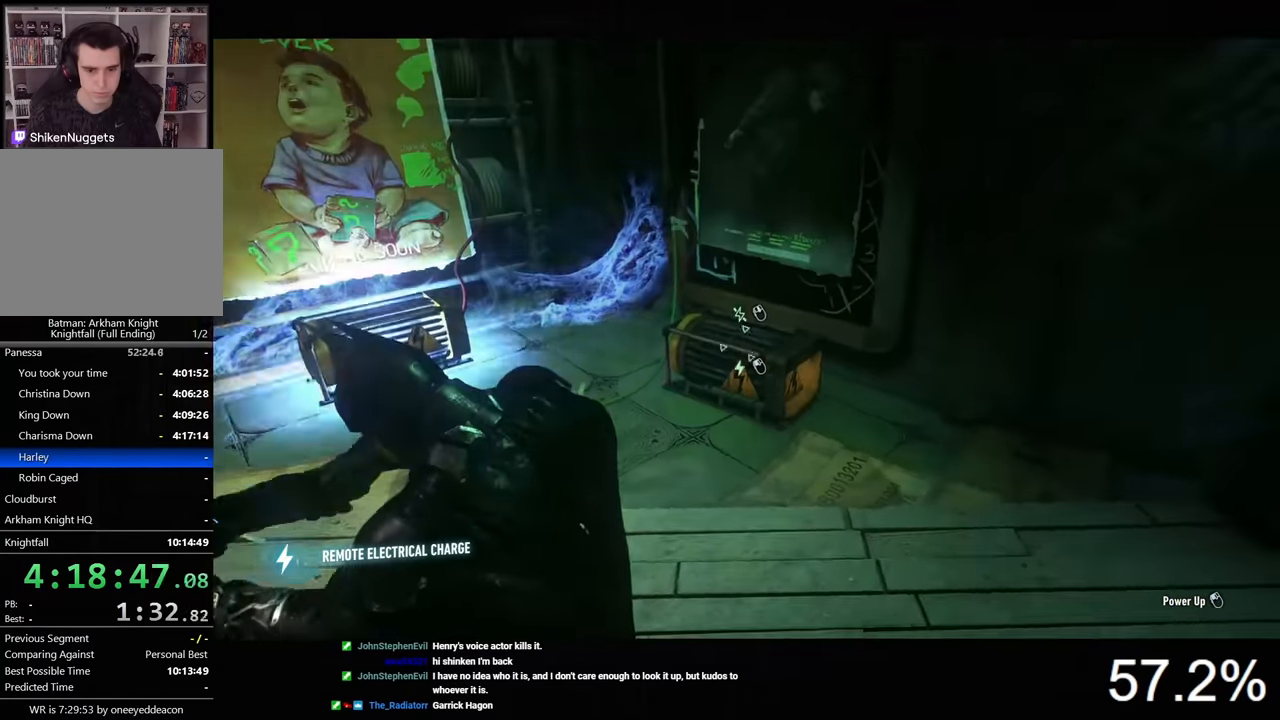
{"keys": [], "mouse": ["left", "right"], "mouse_move": "still", "events": [[167, "mouse_left", "down"], [267, "mouse_left", "up"], [467, "mouse_left", "down"]]}
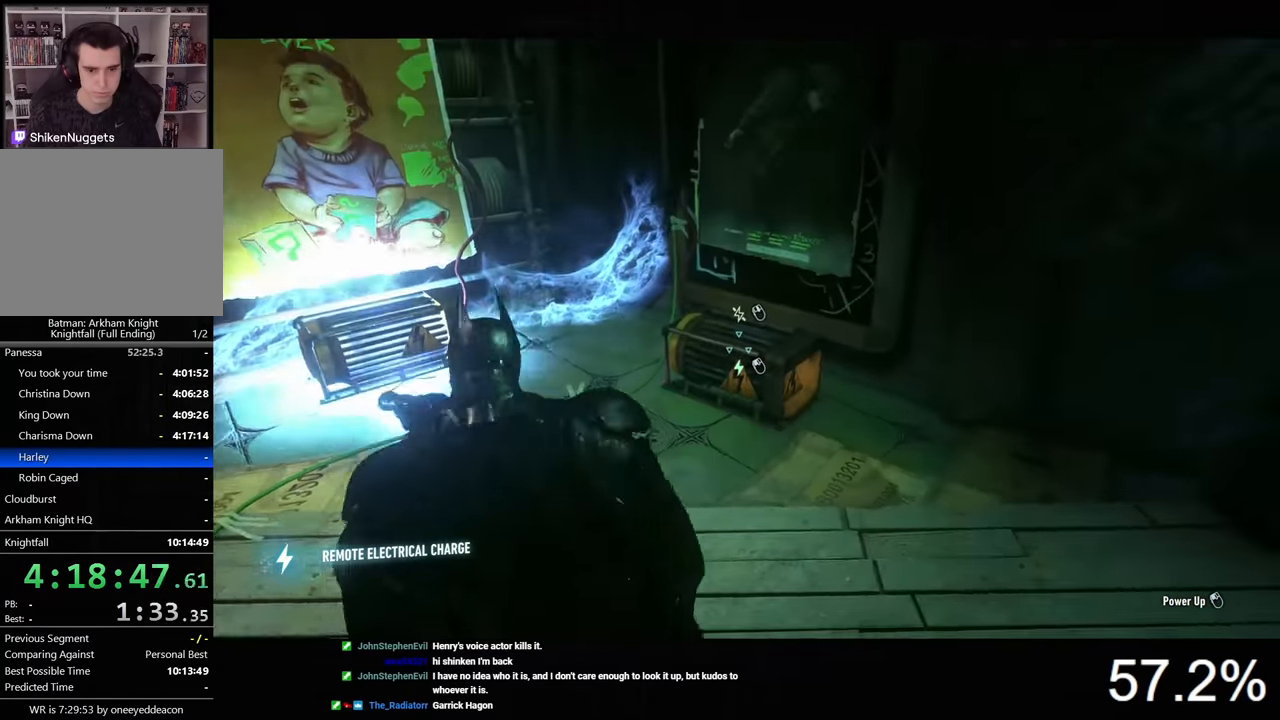
{"keys": [], "mouse": ["right"], "mouse_move": "left", "events": [[67, "mouse_left", "up"]]}
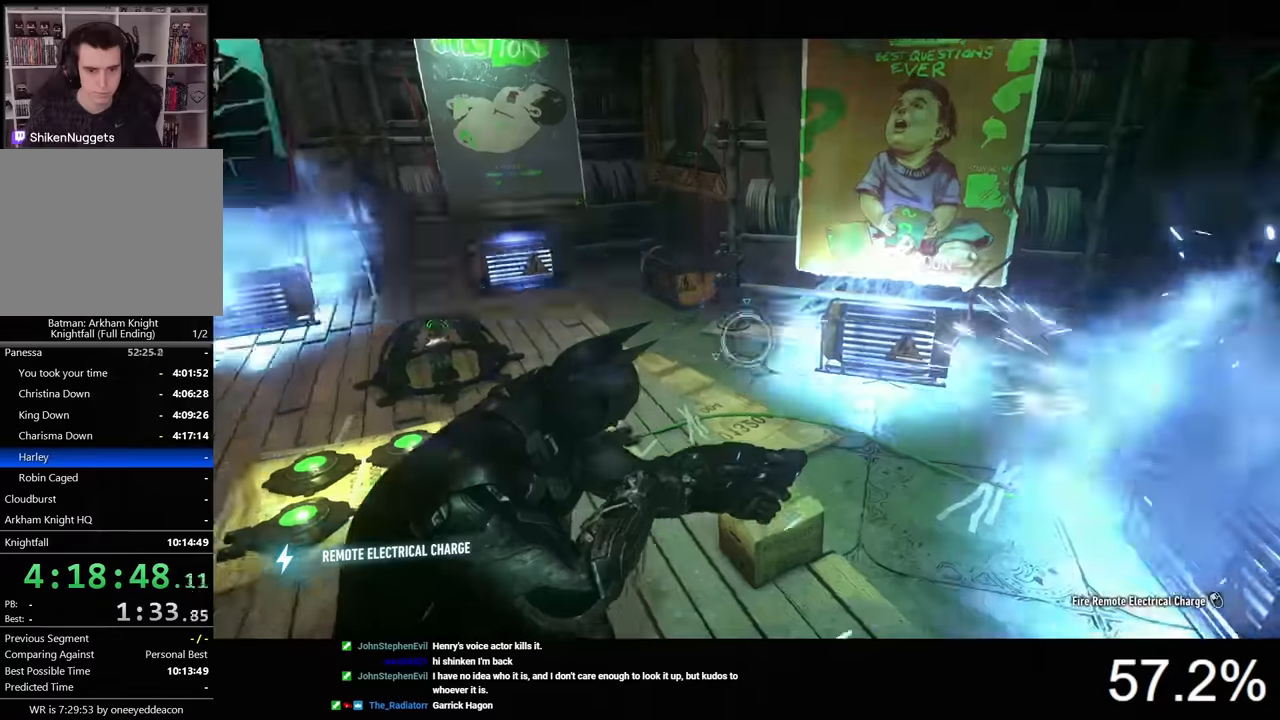
{"keys": [], "mouse": ["left", "right"], "mouse_move": "still", "events": [[467, "mouse_left", "down"]]}
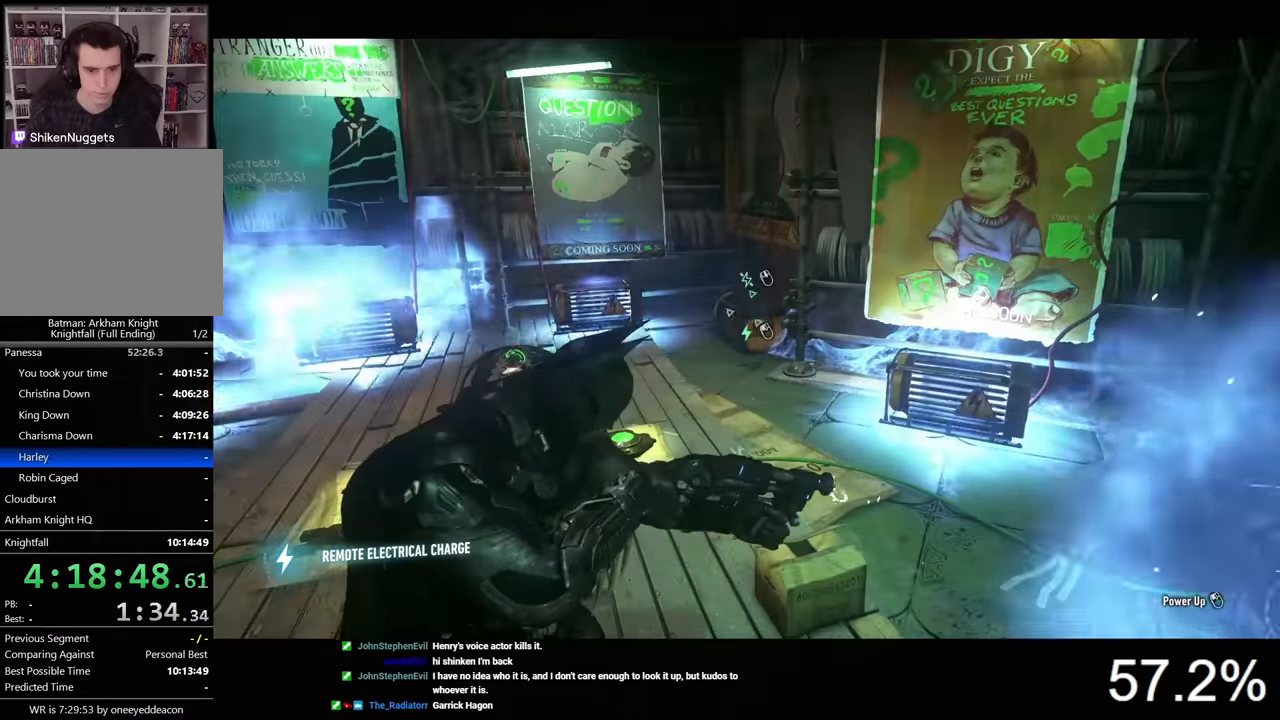
{"keys": [], "mouse": ["right"], "mouse_move": "still", "events": [[67, "mouse_left", "up"], [267, "mouse_left", "down"], [367, "mouse_left", "up"]]}
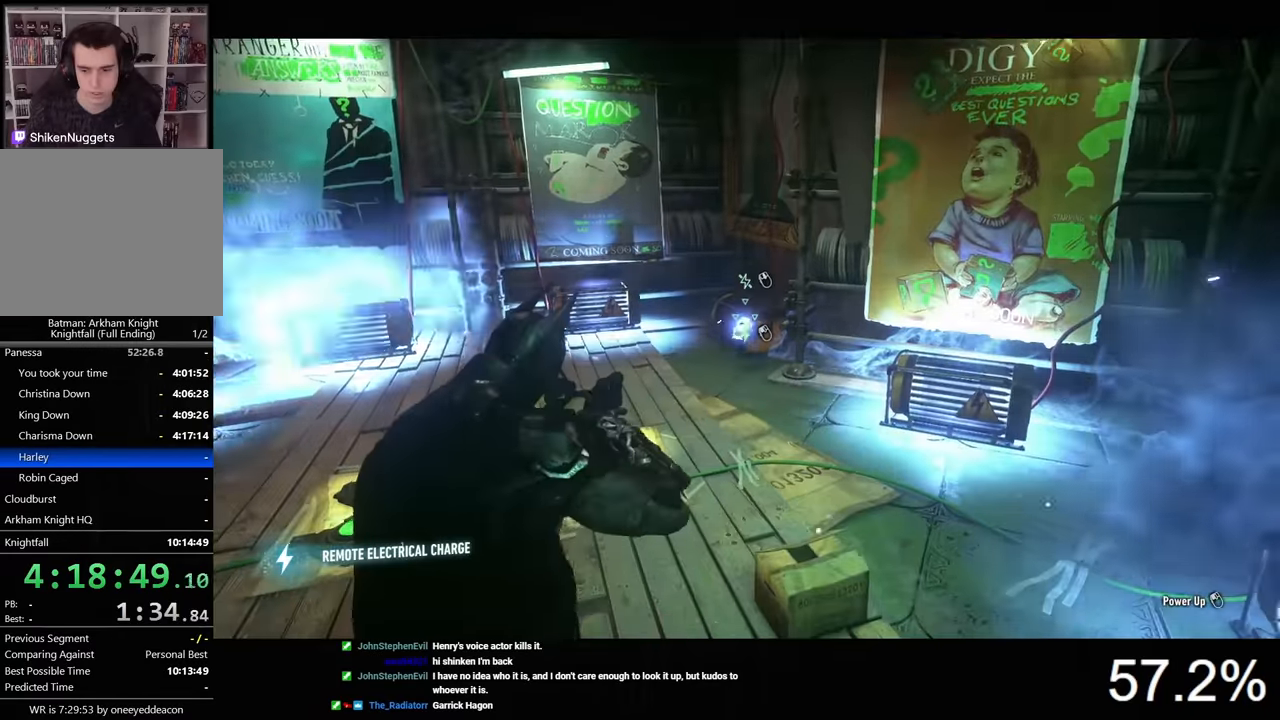
{"keys": [], "mouse": [], "mouse_move": "left", "events": [[267, "mouse_right", "up"]]}
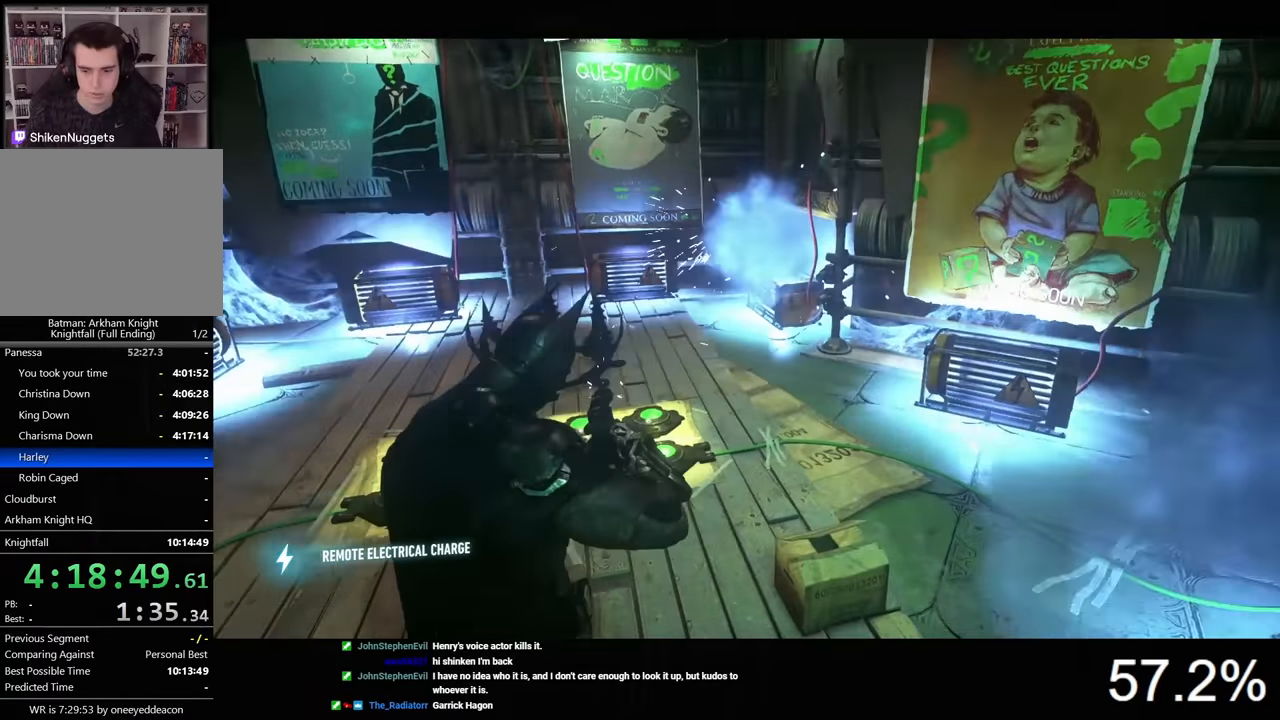
{"keys": ["s"], "mouse": ["right"], "mouse_move": "still", "events": [[67, "2", "down"], [233, "2", "up"], [367, "mouse_right", "down"], [433, "s", "down"]]}
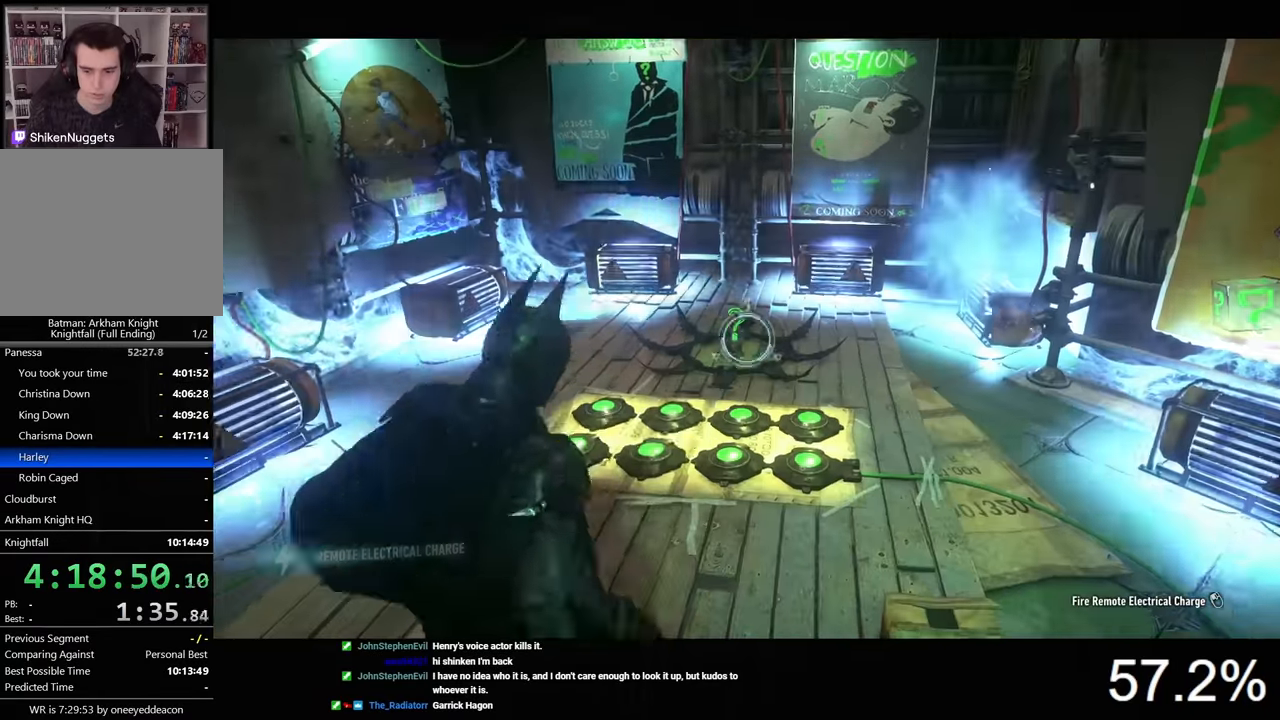
{"keys": ["s"], "mouse": ["right"], "mouse_move": "still", "events": []}
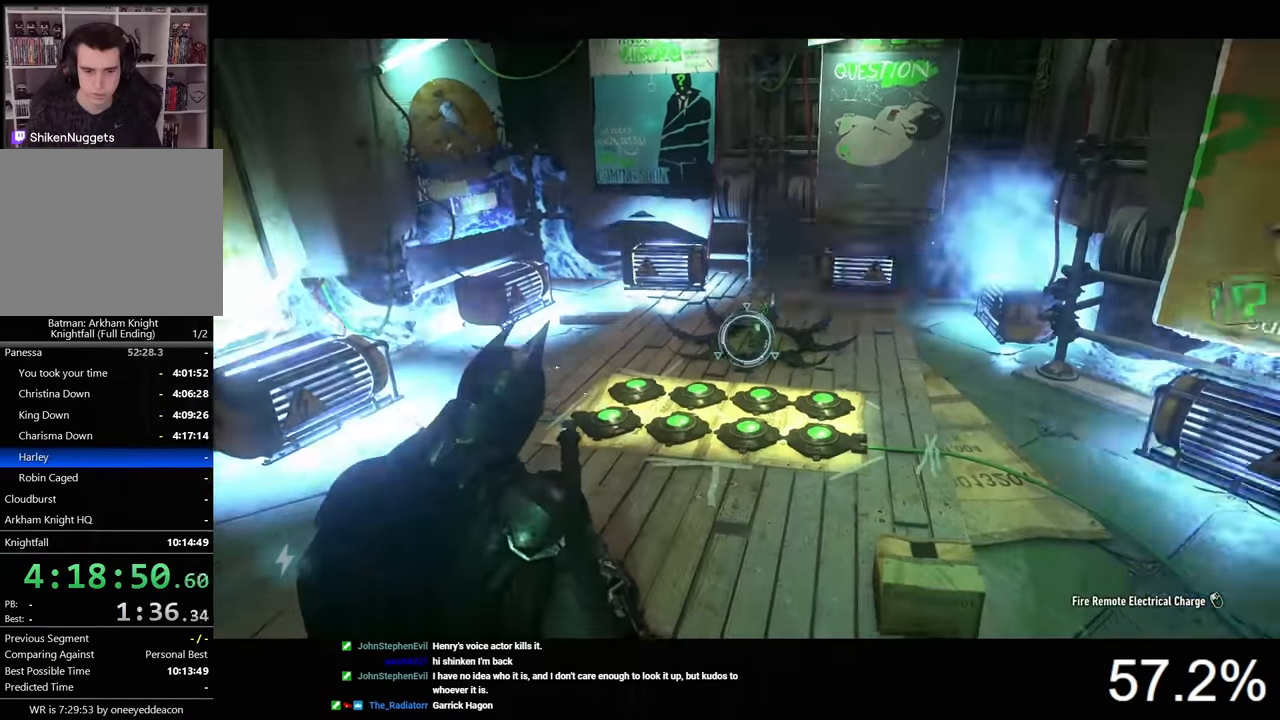
{"keys": [], "mouse": ["right"], "mouse_move": "still", "events": [[67, "s", "up"], [267, "2", "down"], [367, "2", "up"]]}
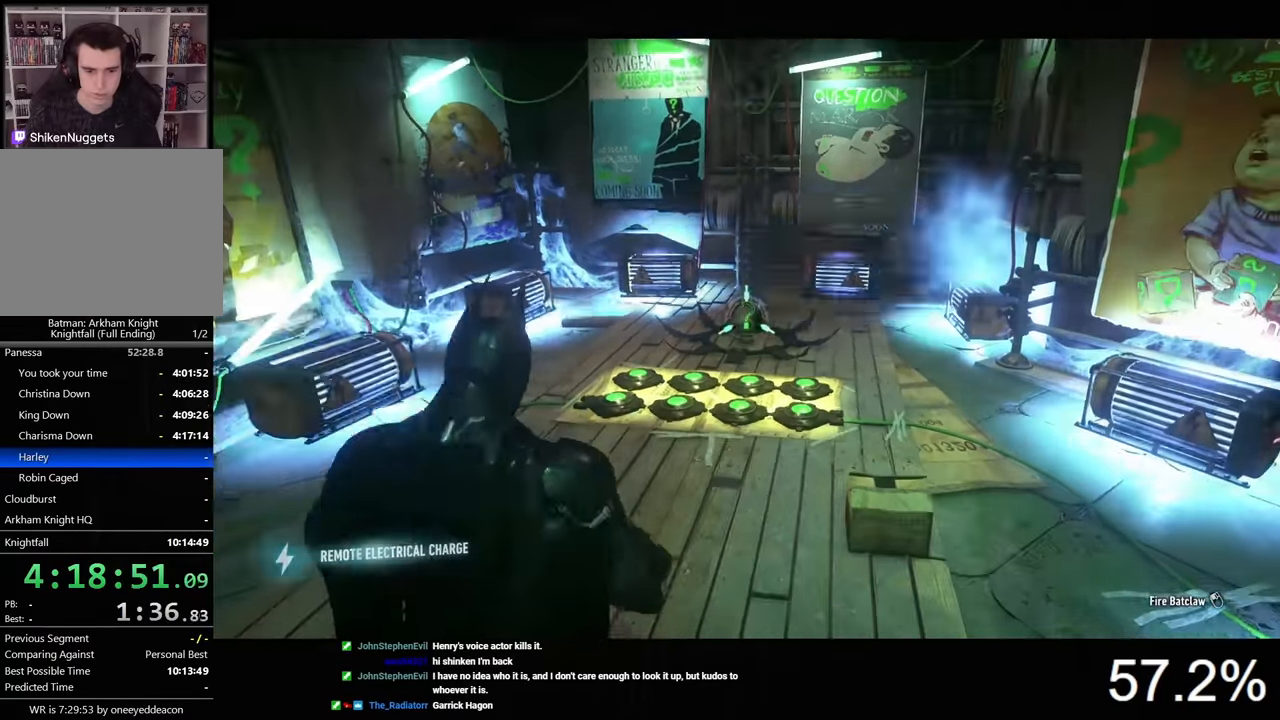
{"keys": [], "mouse": ["right"], "mouse_move": "still", "events": [[133, "mouse_left", "down"], [233, "mouse_left", "up"]]}
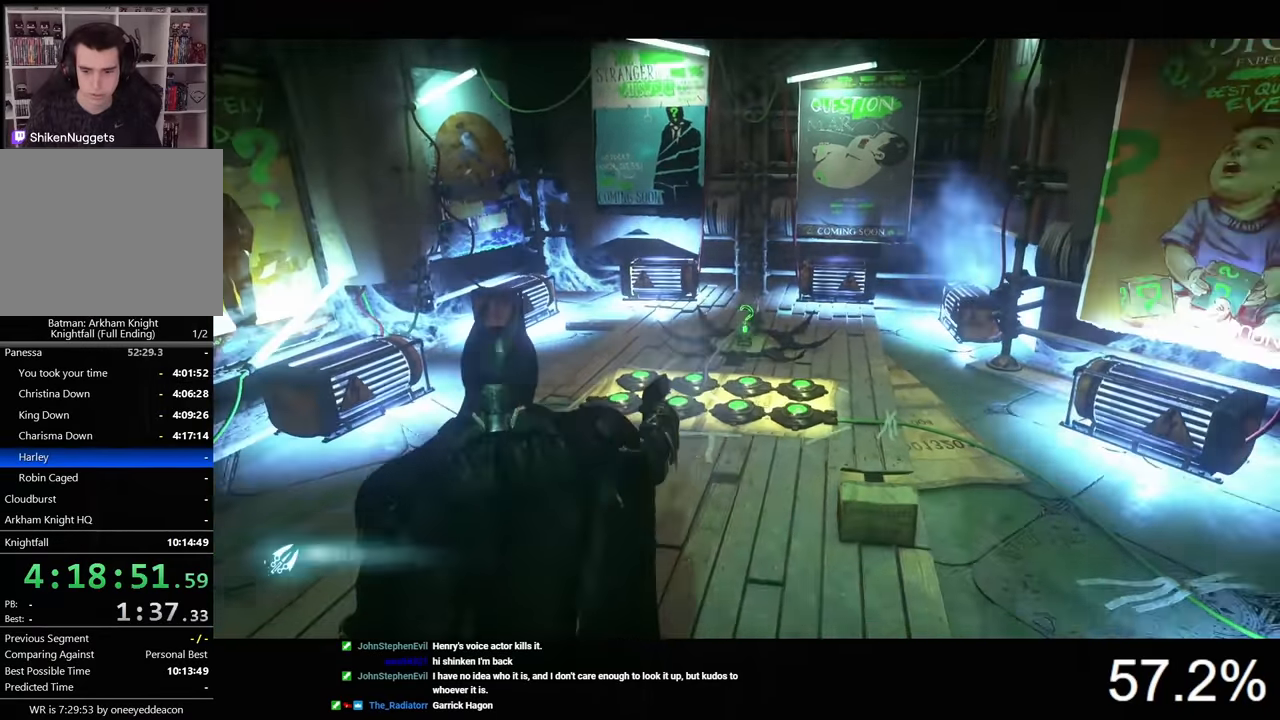
{"keys": ["ctrl", "w"], "mouse": [], "mouse_move": "left", "events": [[100, "mouse_right", "up"], [233, "w", "down"], [333, "ctrl", "down"]]}
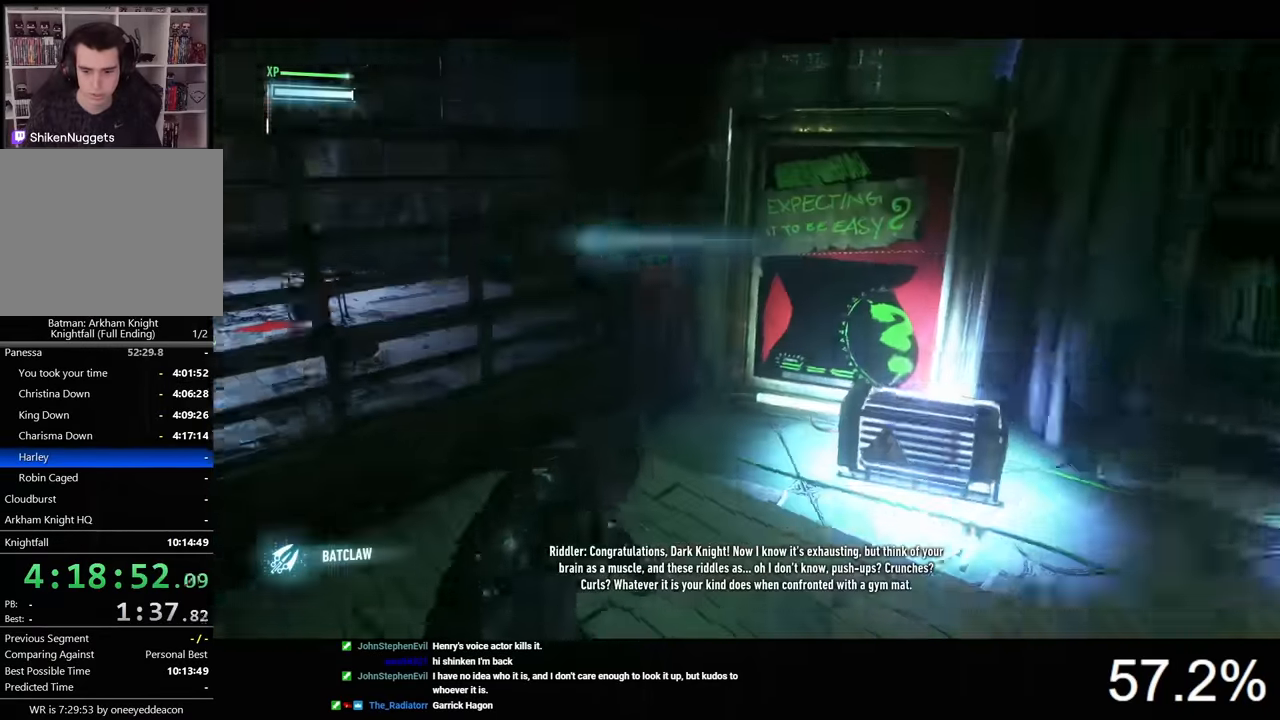
{"keys": [], "mouse": [], "mouse_move": "still", "events": [[233, "ctrl", "up"], [433, "w", "up"]]}
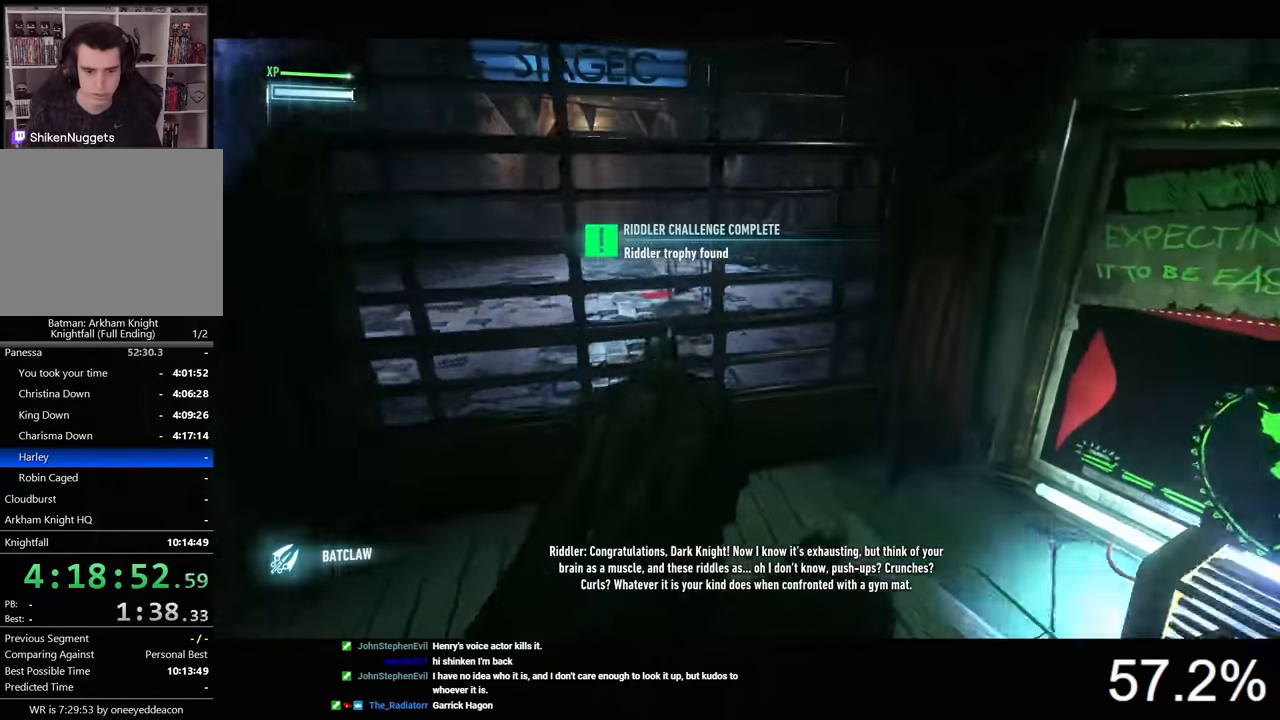
{"keys": [], "mouse": [], "mouse_move": "up", "events": [[100, "4", "down"], [167, "4", "up"], [233, "4", "down"], [300, "4", "up"]]}
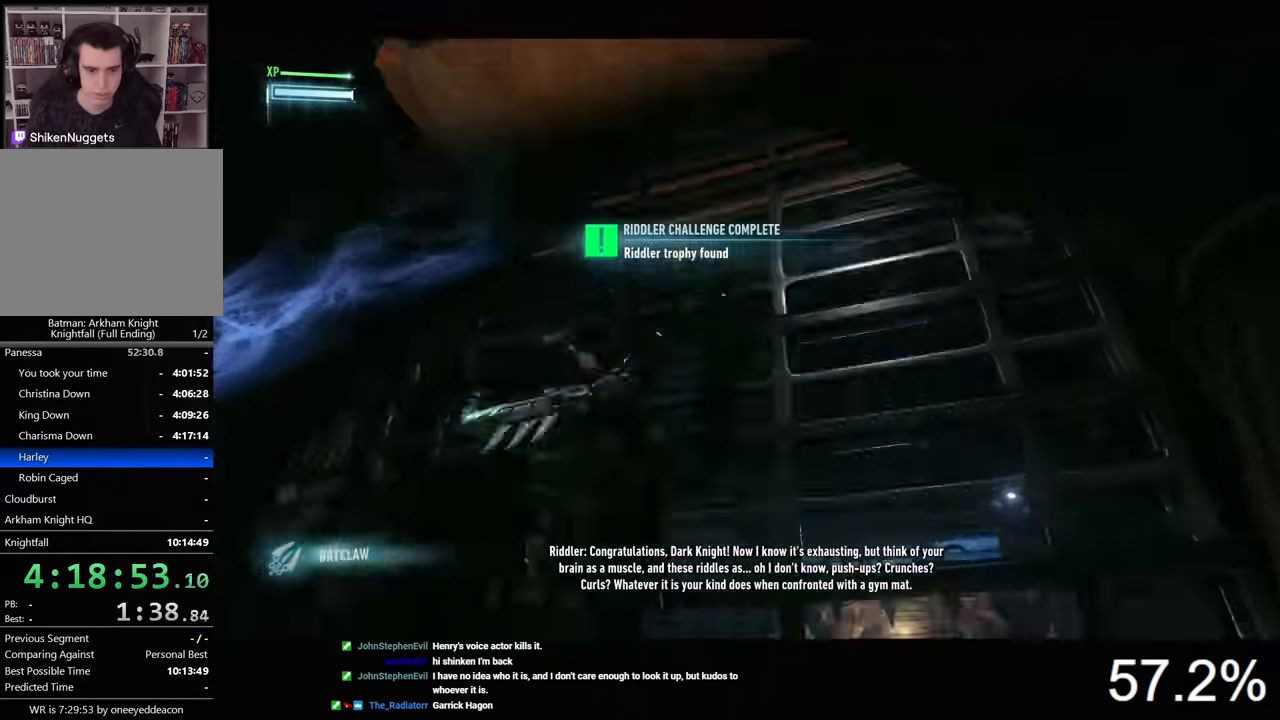
{"keys": ["w"], "mouse": [], "mouse_move": "down", "events": [[467, "w", "down"]]}
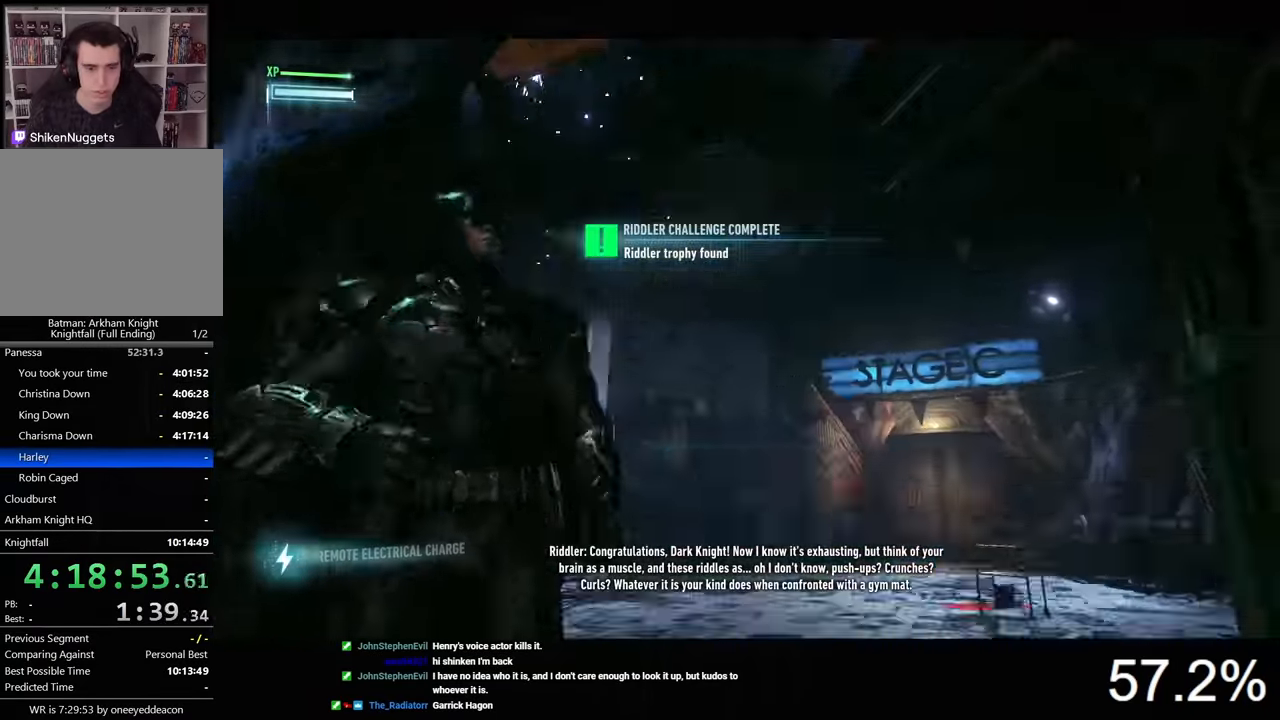
{"keys": ["space", "w"], "mouse": [], "mouse_move": "still", "events": [[133, "ctrl", "down"], [433, "ctrl", "up"], [500, "space", "down"]]}
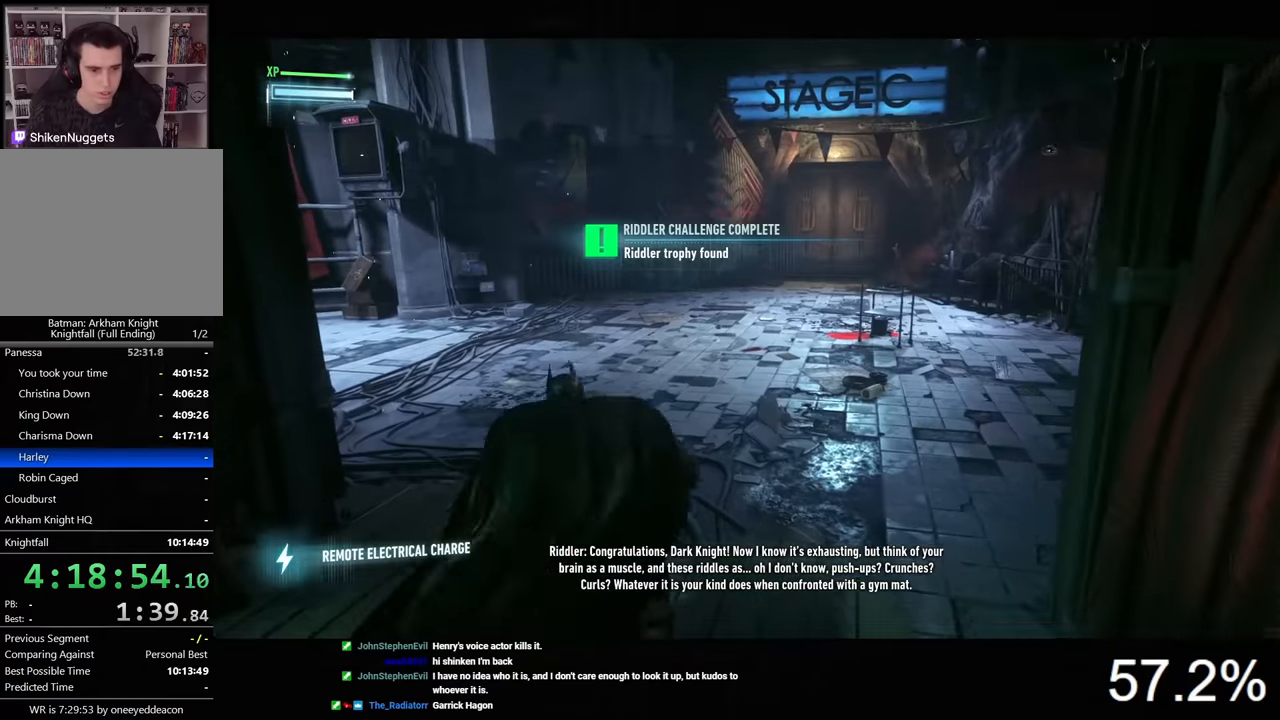
{"keys": ["space", "w"], "mouse": [], "mouse_move": "still", "events": []}
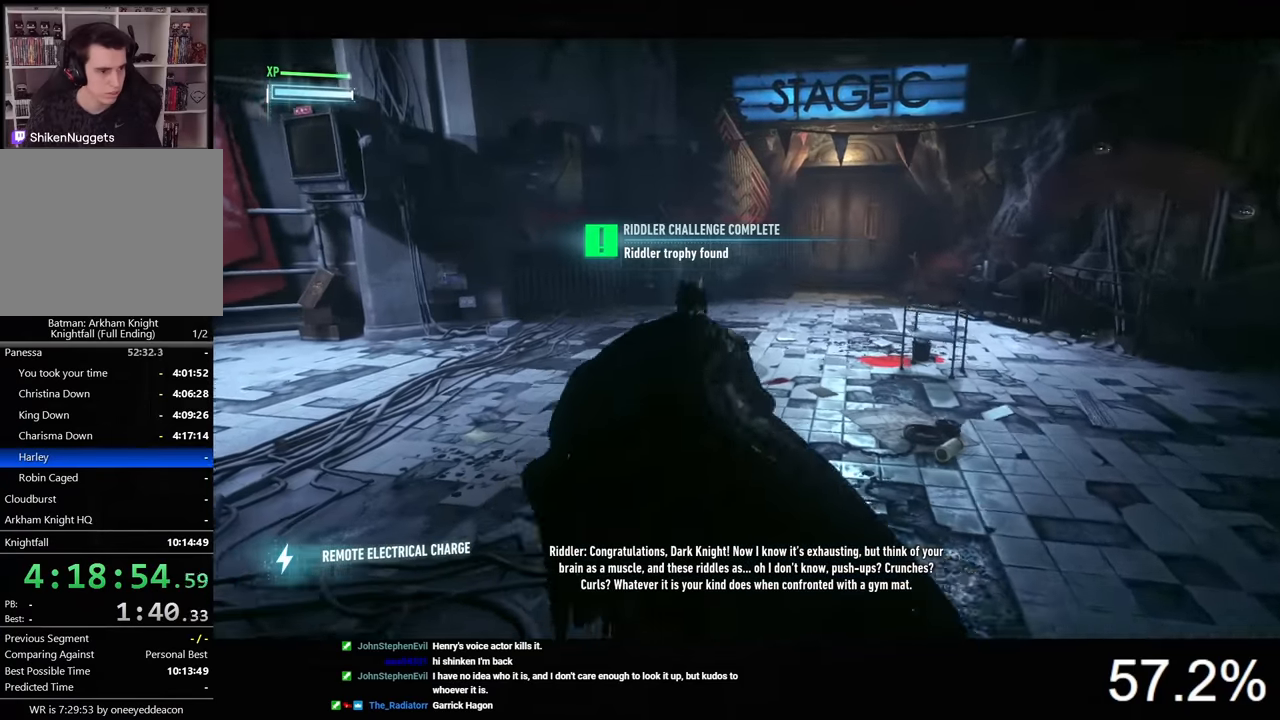
{"keys": ["d", "space", "w"], "mouse": [], "mouse_move": "still", "events": [[166, "d", "down"]]}
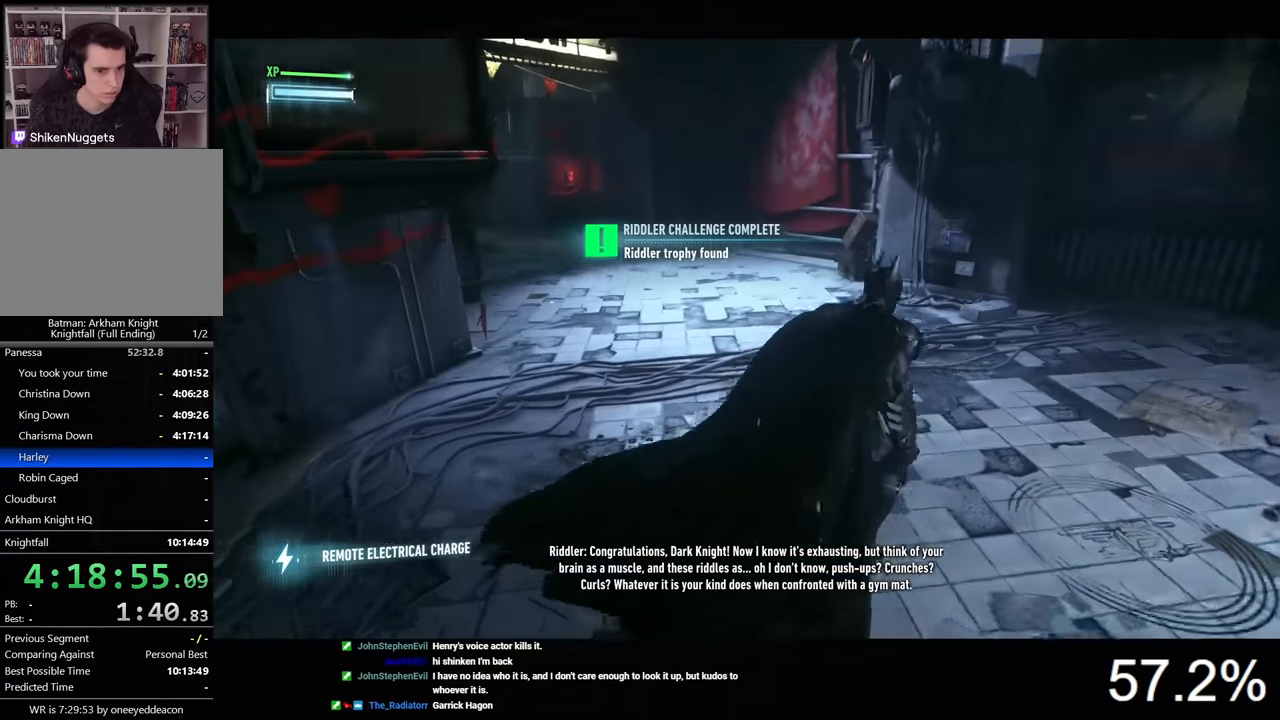
{"keys": ["space", "w"], "mouse": [], "mouse_move": "still", "events": [[300, "d", "up"]]}
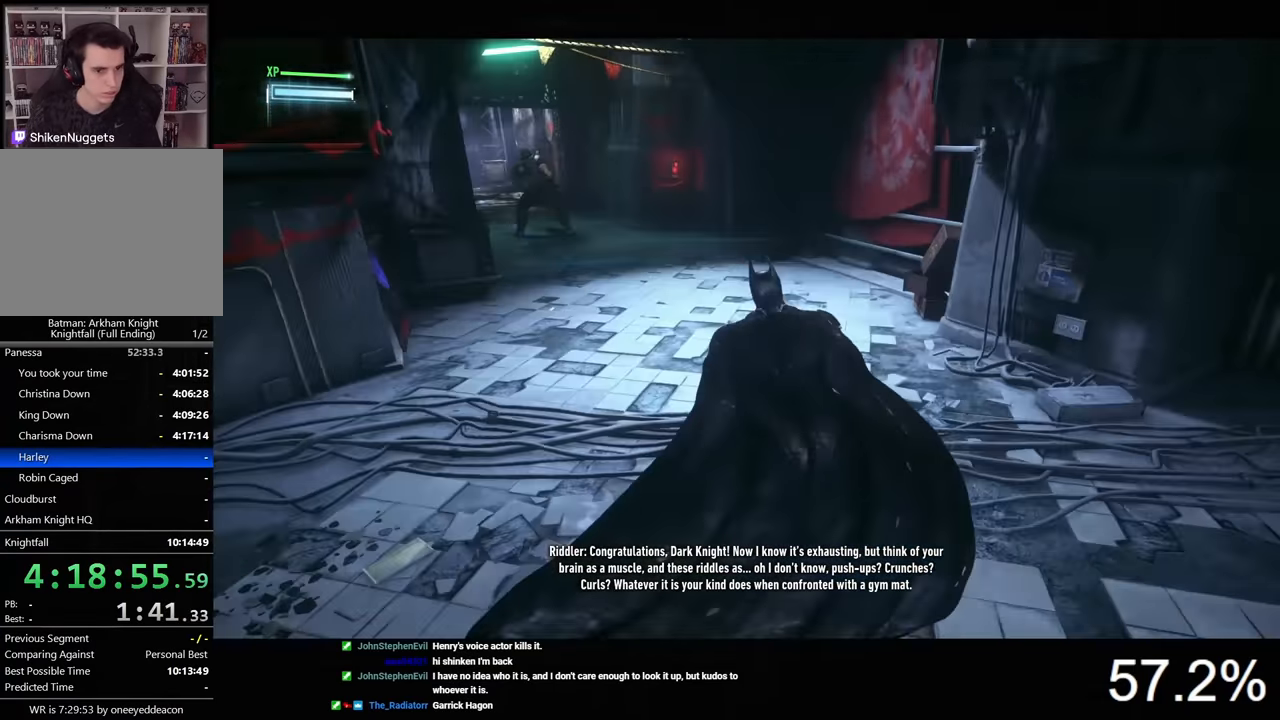
{"keys": ["space", "w"], "mouse": [], "mouse_move": "still", "events": []}
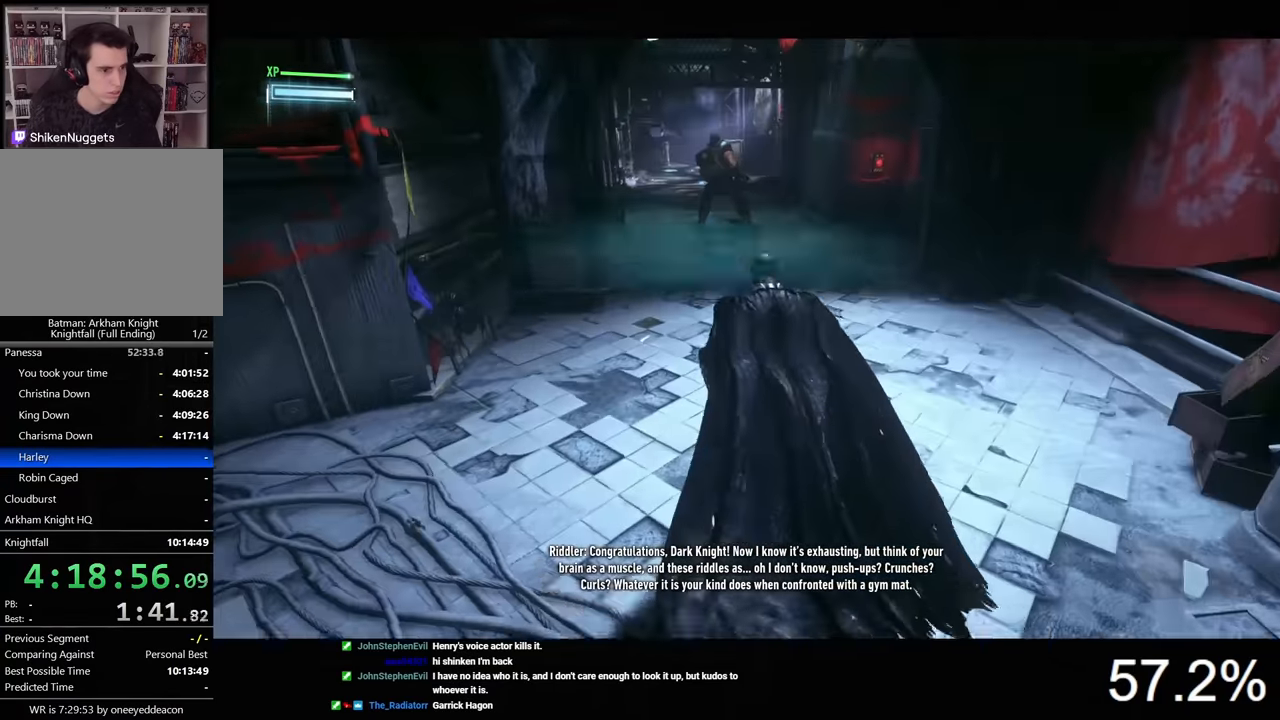
{"keys": ["space", "w"], "mouse": [], "mouse_move": "still", "events": []}
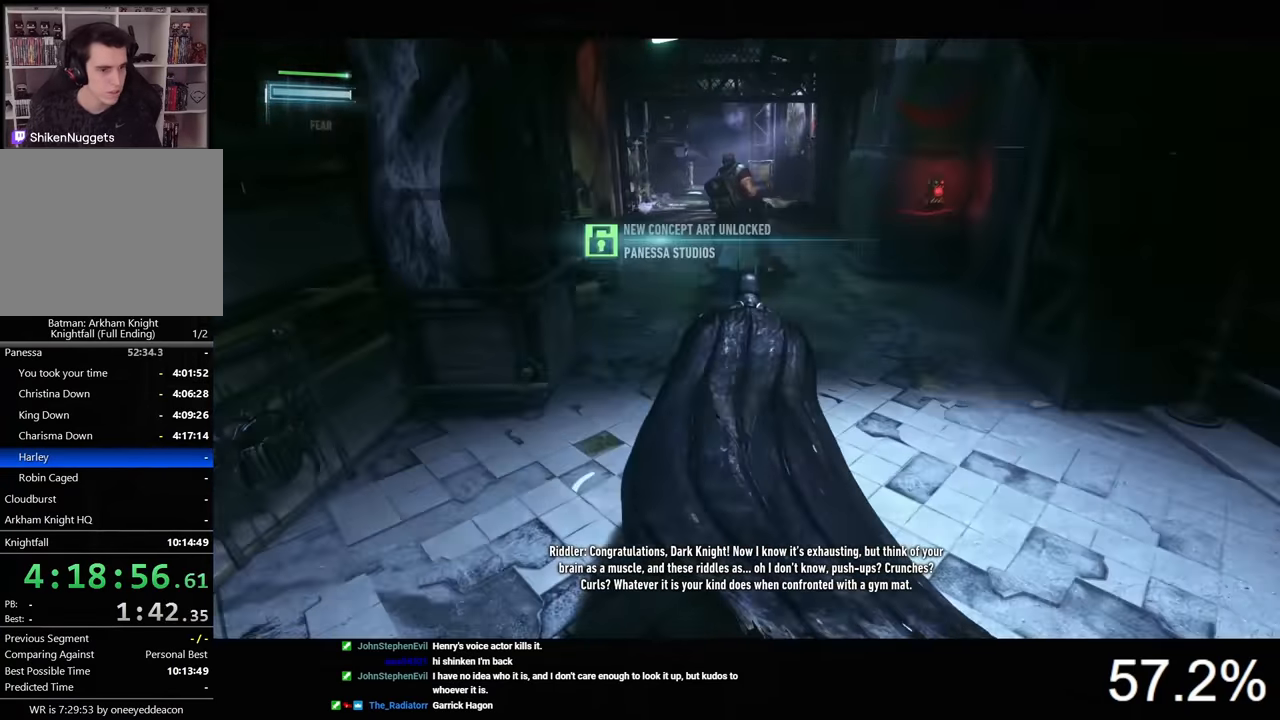
{"keys": ["5", "space", "w"], "mouse": [], "mouse_move": "still", "events": [[133, "5", "down"], [233, "5", "up"], [300, "5", "down"], [366, "5", "up"], [466, "5", "down"]]}
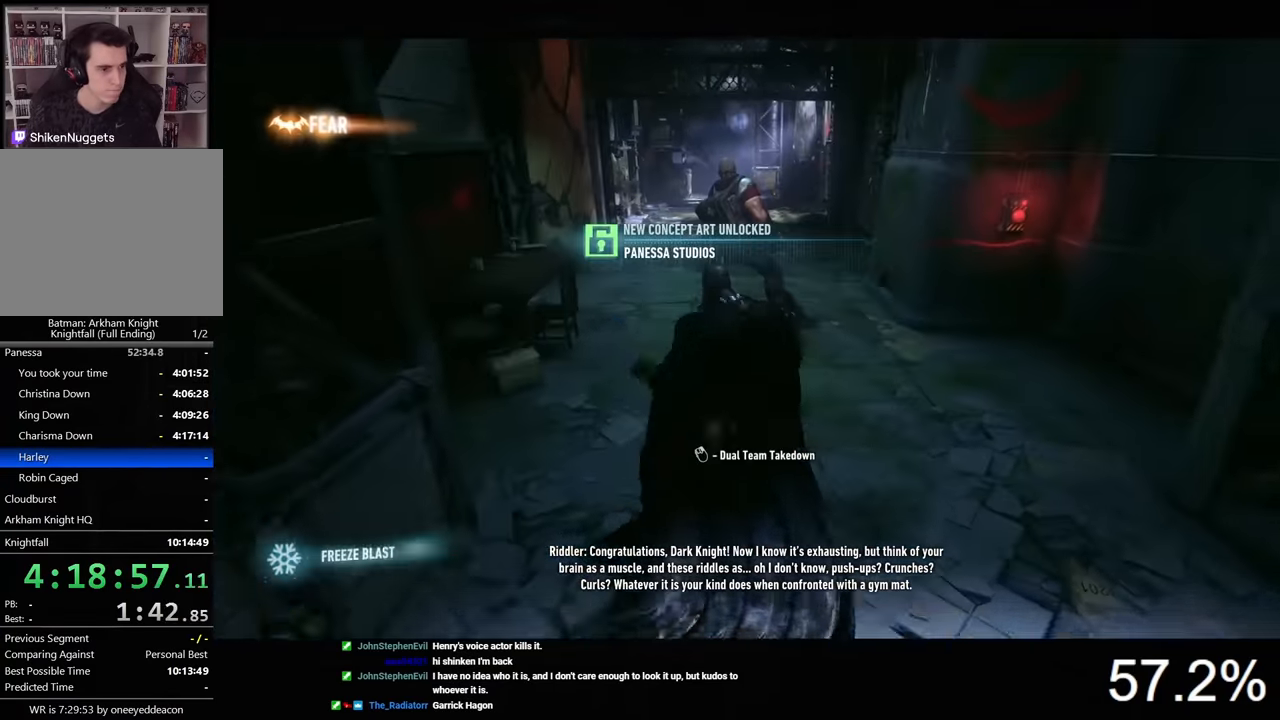
{"keys": ["a", "space", "w"], "mouse": [], "mouse_move": "still", "events": [[66, "5", "up"], [466, "a", "down"]]}
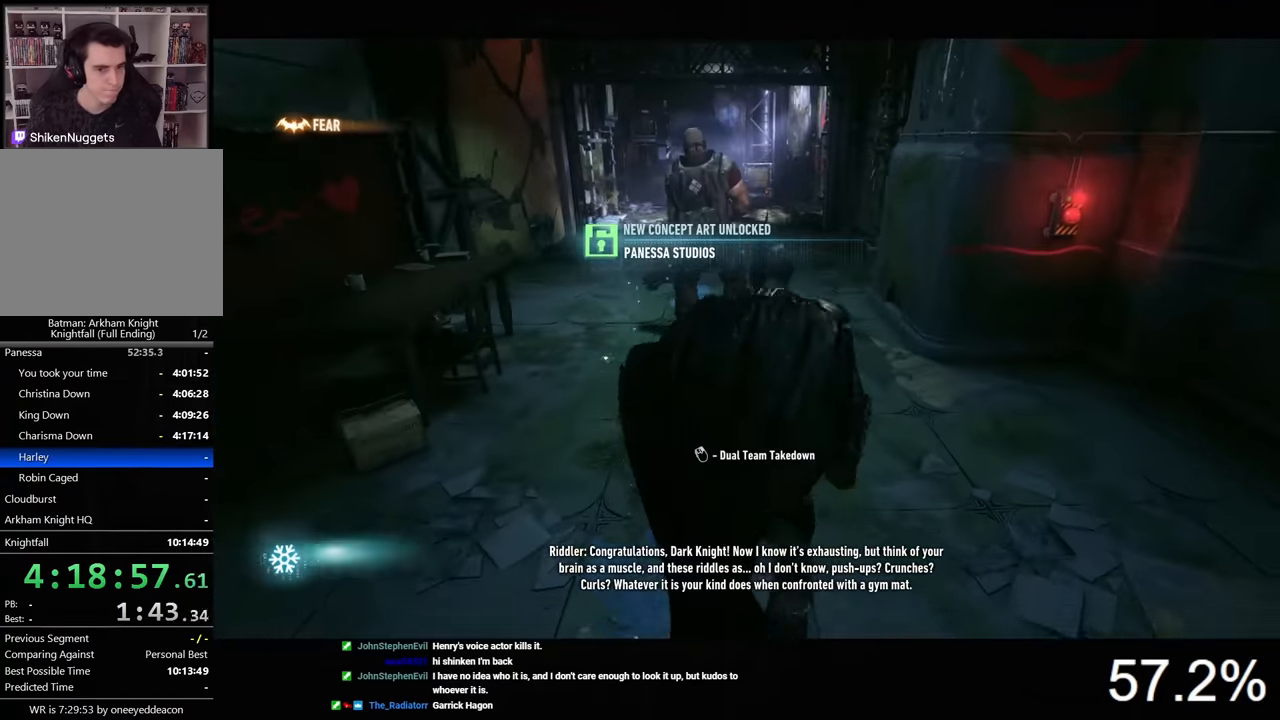
{"keys": ["a", "space", "w"], "mouse": [], "mouse_move": "still", "events": []}
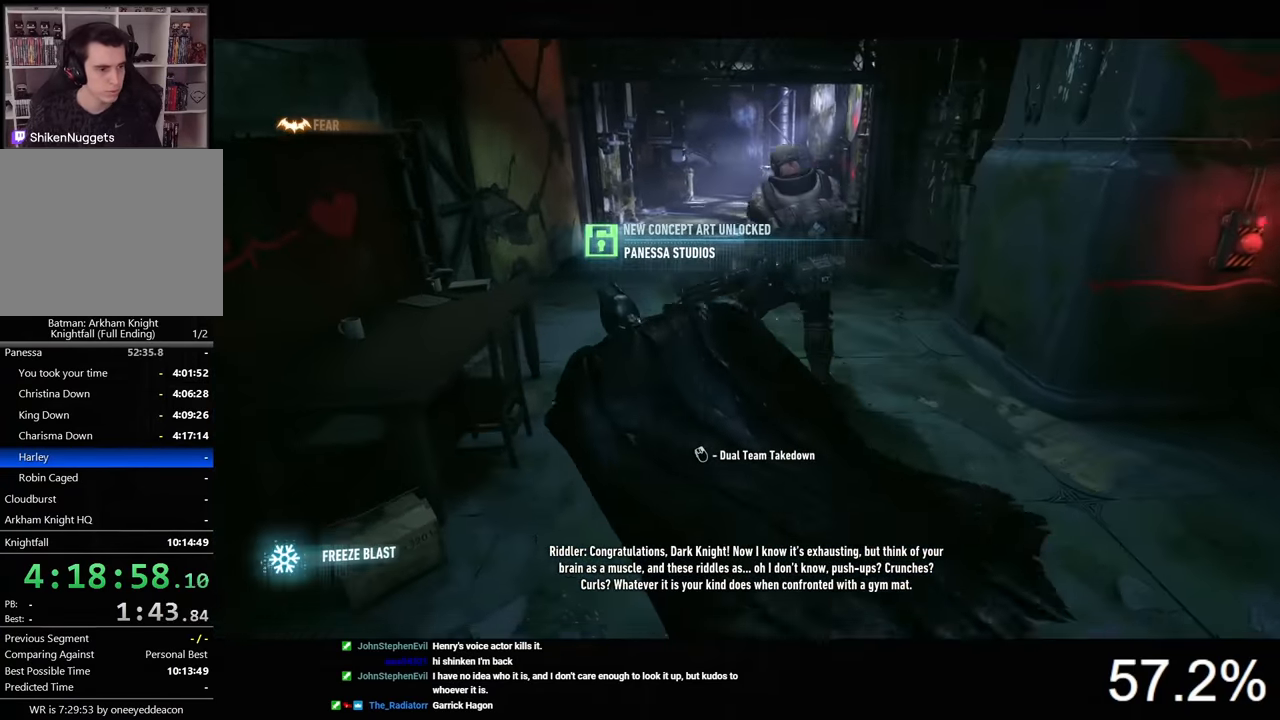
{"keys": ["space", "w"], "mouse": [], "mouse_move": "still", "events": [[66, "a", "up"]]}
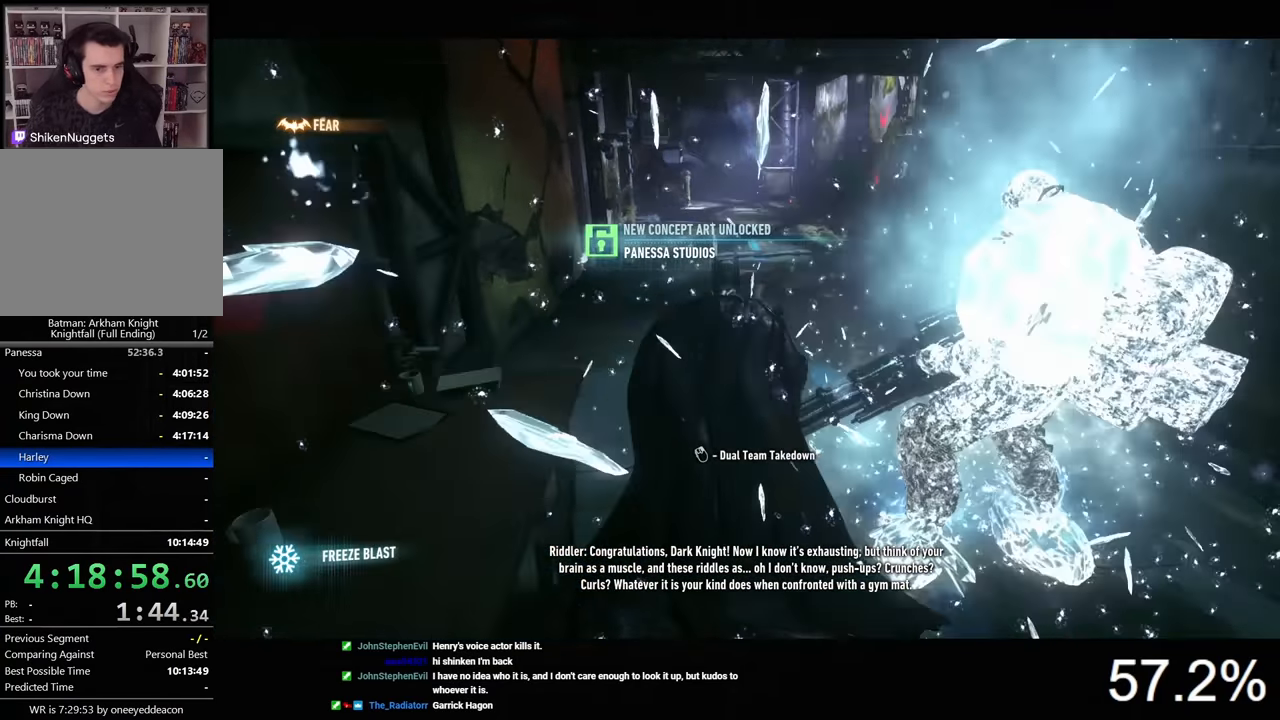
{"keys": ["space", "w"], "mouse": [], "mouse_move": "still", "events": []}